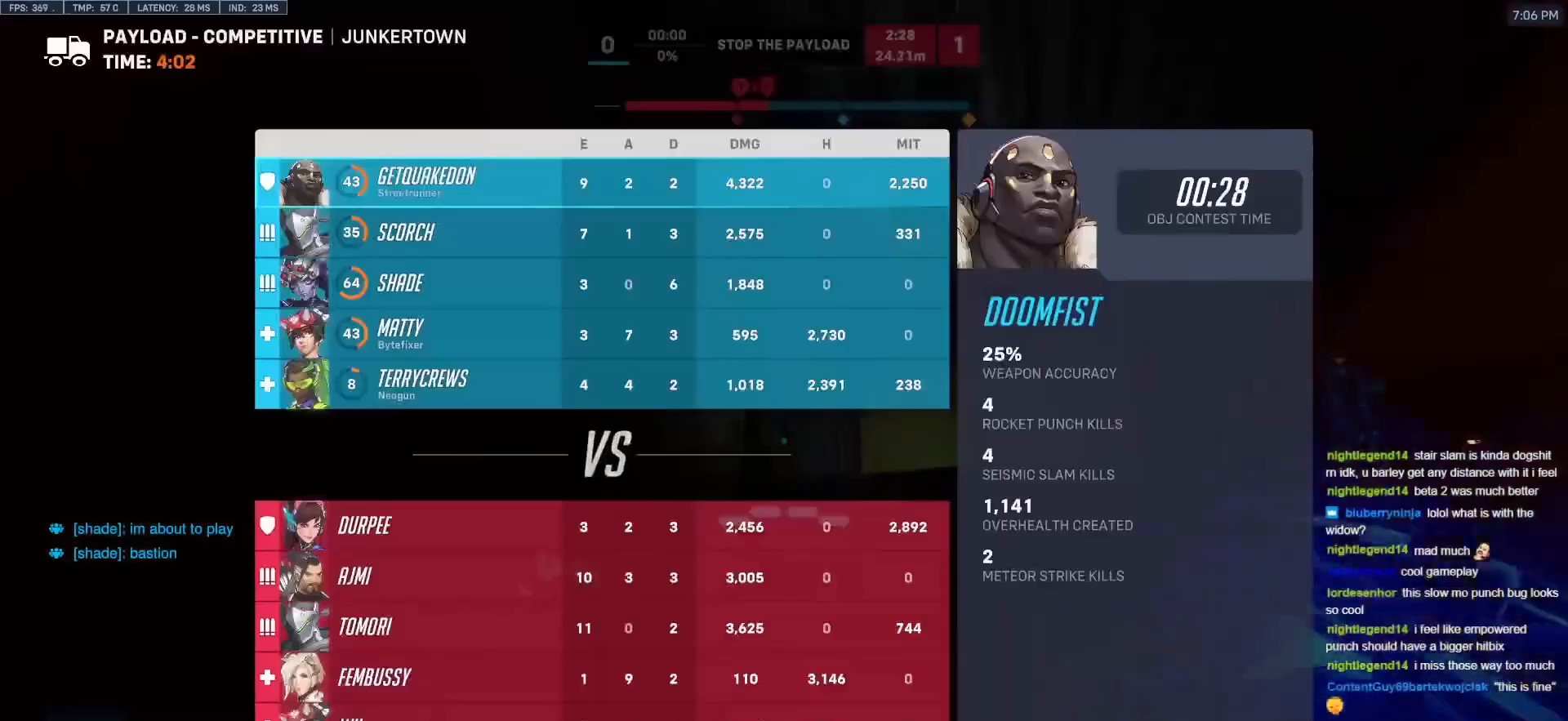
Gameplay with keyboard and mouse; each line is a JSON object with the keys and mouse buttons held at the frame after it. "events" lists presses ("down") and releases ("up") of "a", "ctrl", "d", "e", "f", "melee", "q", "r", "s", "shift", "space", "w", "mouse_left" and "mouse_right" between this image and that frame as [ms after this image, input, new state], when the widget could be followed in between. "mouse_left", "mouse_right" = the "left", "right" buttons of the "mouse" list. No other keys are recorded. Mouse movement is not recorded. Key names are as the overlay labels them; some are game actions (e.g. jump) rather than physical keys.
{"keys": ["w"], "mouse": [], "events": [[50, "a", "up"], [283, "space", "down"], [433, "space", "up"]]}
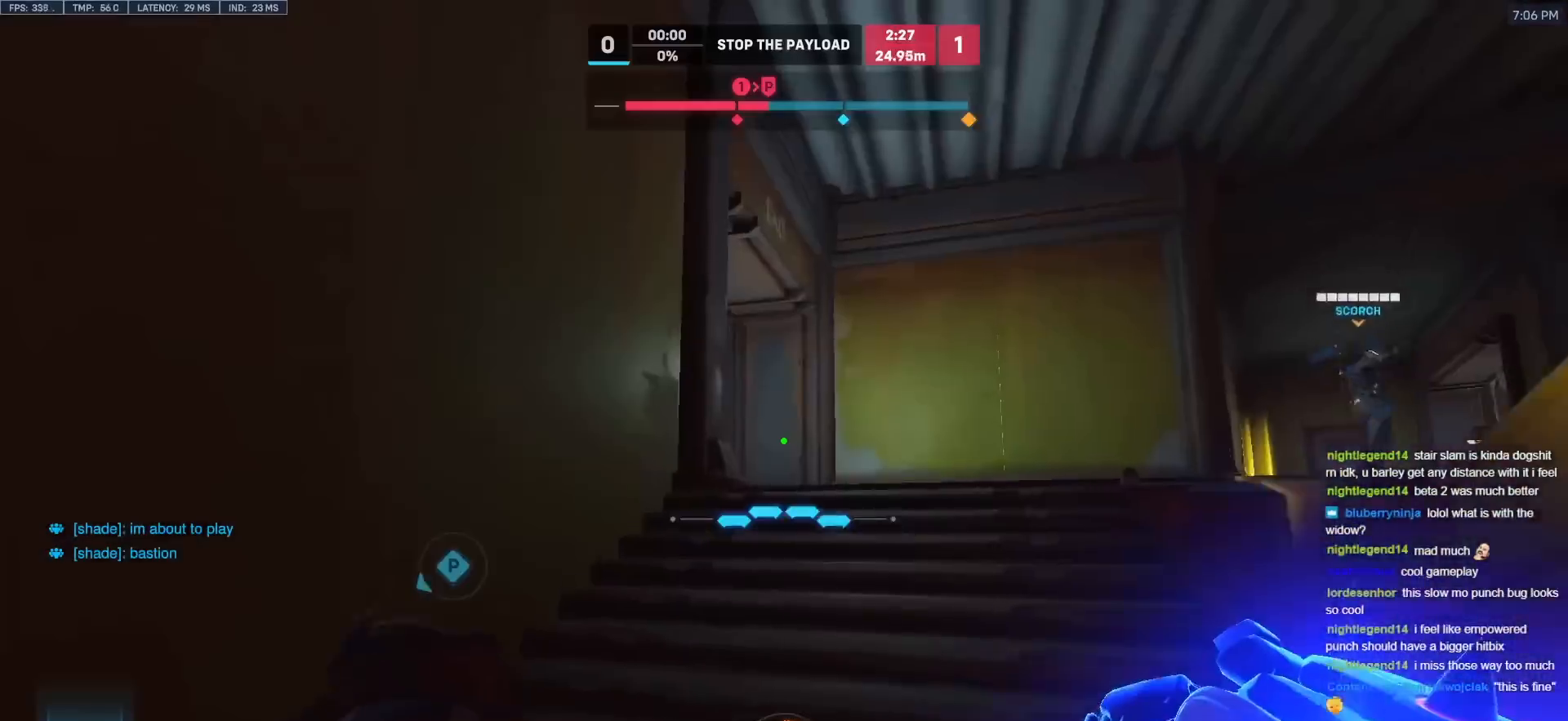
{"keys": ["d", "w"], "mouse": [], "events": [[350, "d", "down"]]}
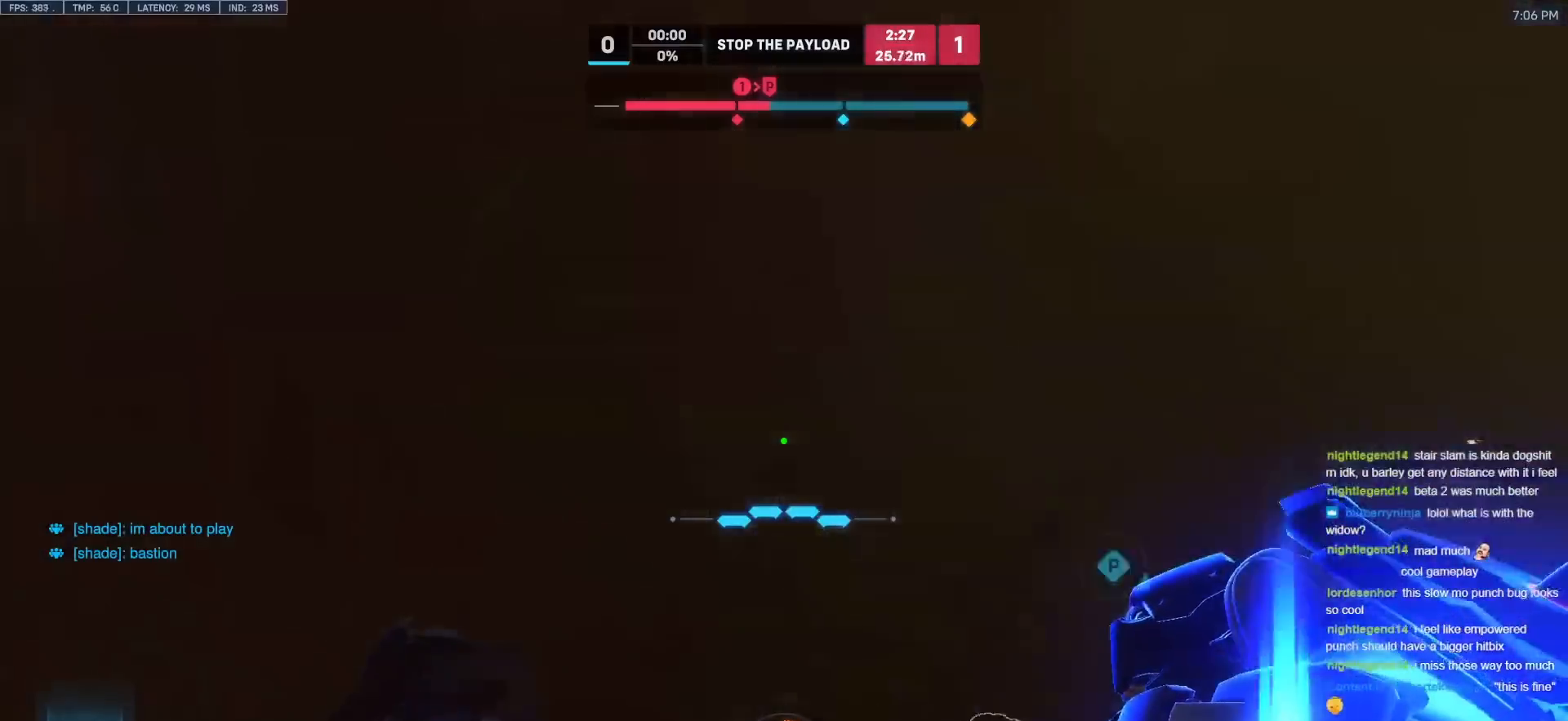
{"keys": ["a", "space", "w"], "mouse": [], "events": [[83, "a", "down"], [133, "d", "up"], [133, "w", "up"], [267, "w", "down"], [367, "space", "down"]]}
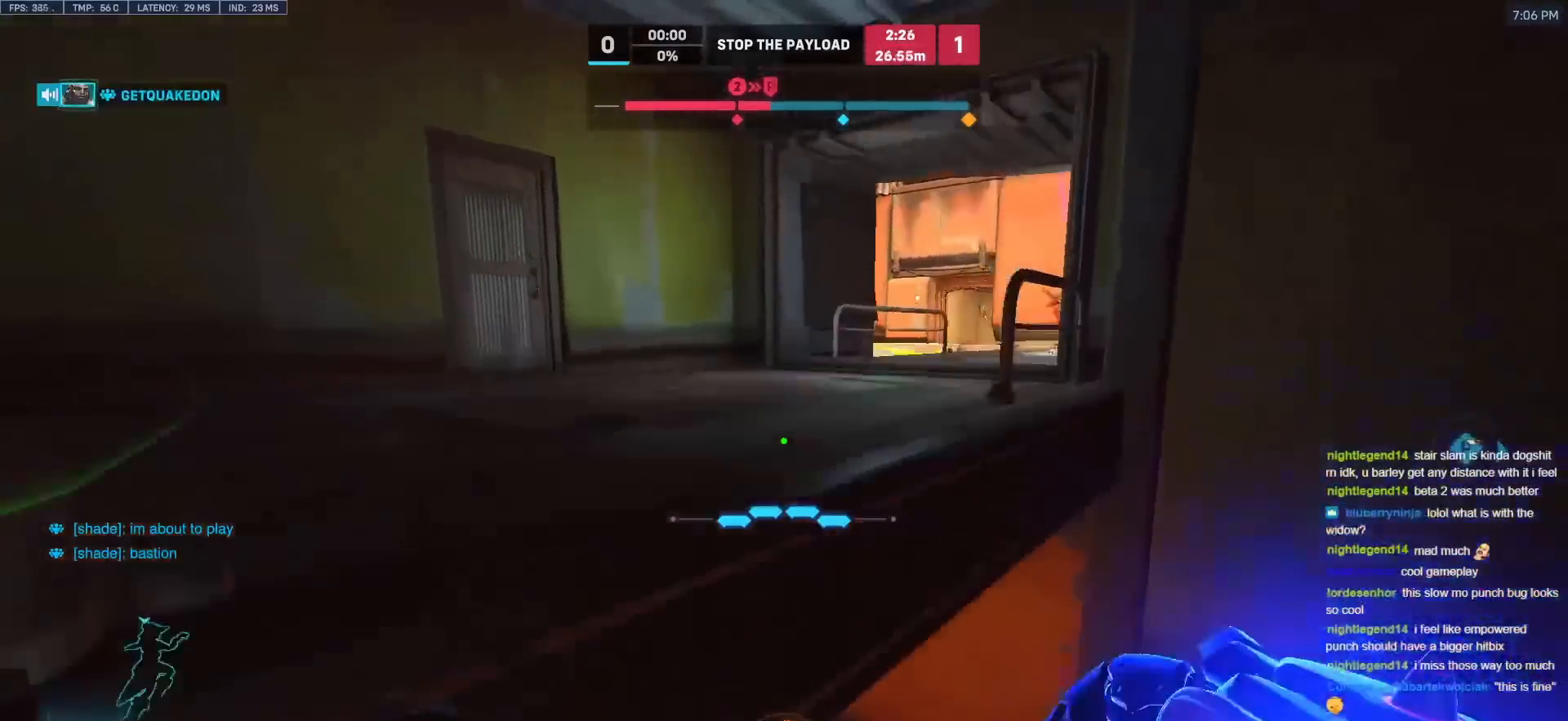
{"keys": ["w"], "mouse": [], "events": [[17, "space", "up"], [100, "melee", "down"], [283, "a", "up"], [283, "melee", "up"]]}
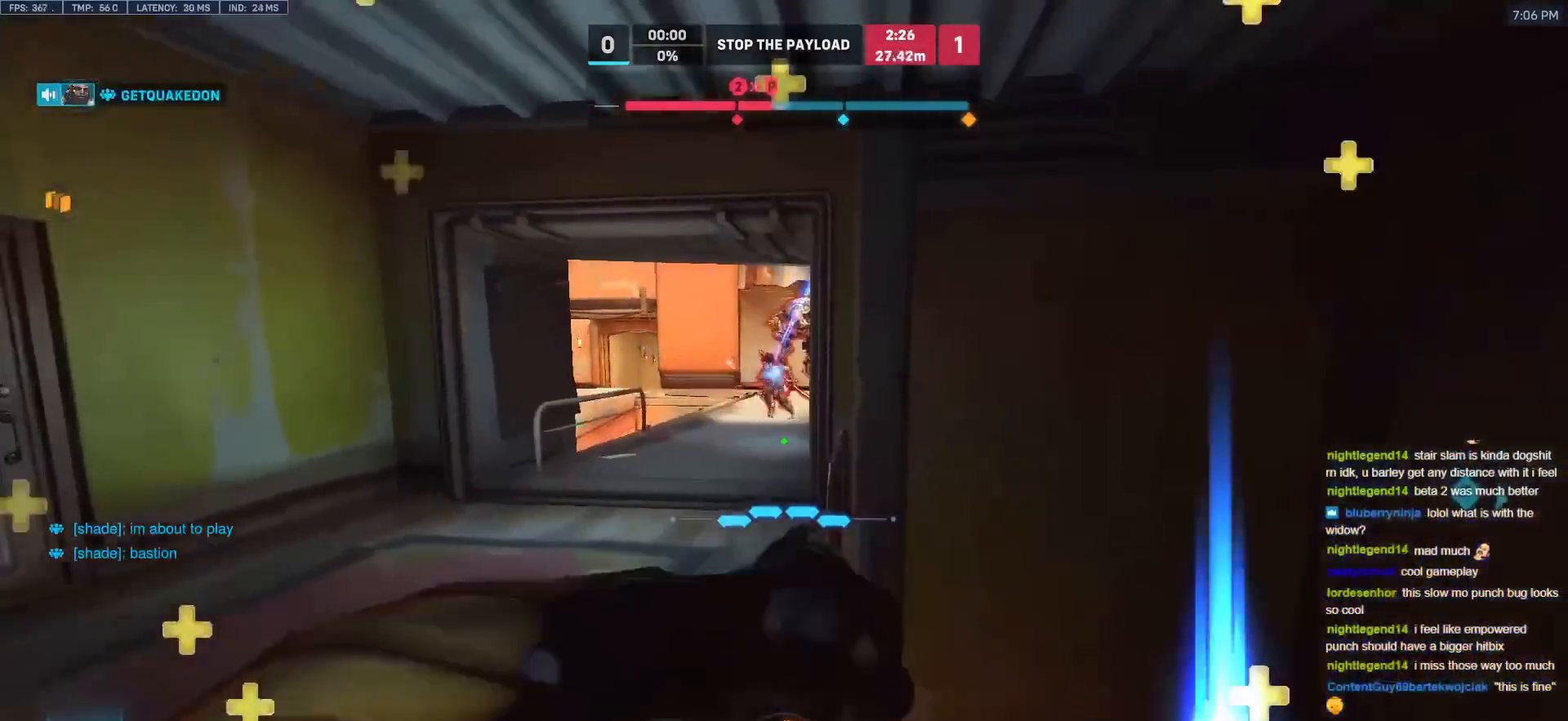
{"keys": ["a", "w"], "mouse": ["left"], "events": [[33, "space", "down"], [217, "a", "down"], [217, "space", "up"], [300, "mouse_left", "down"]]}
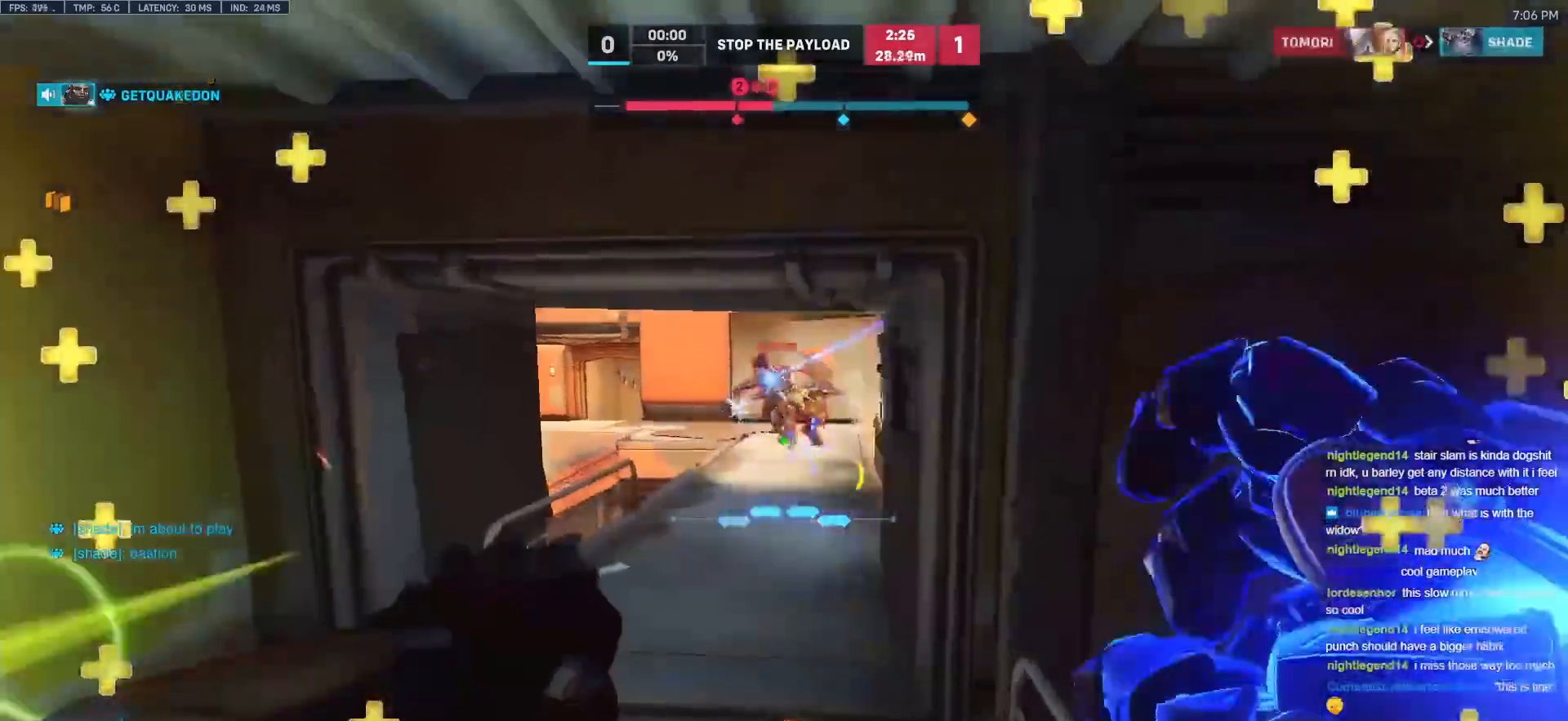
{"keys": ["w"], "mouse": [], "events": [[33, "a", "up"], [33, "mouse_left", "up"], [183, "mouse_left", "down"], [233, "e", "down"], [367, "mouse_left", "up"], [417, "e", "up"]]}
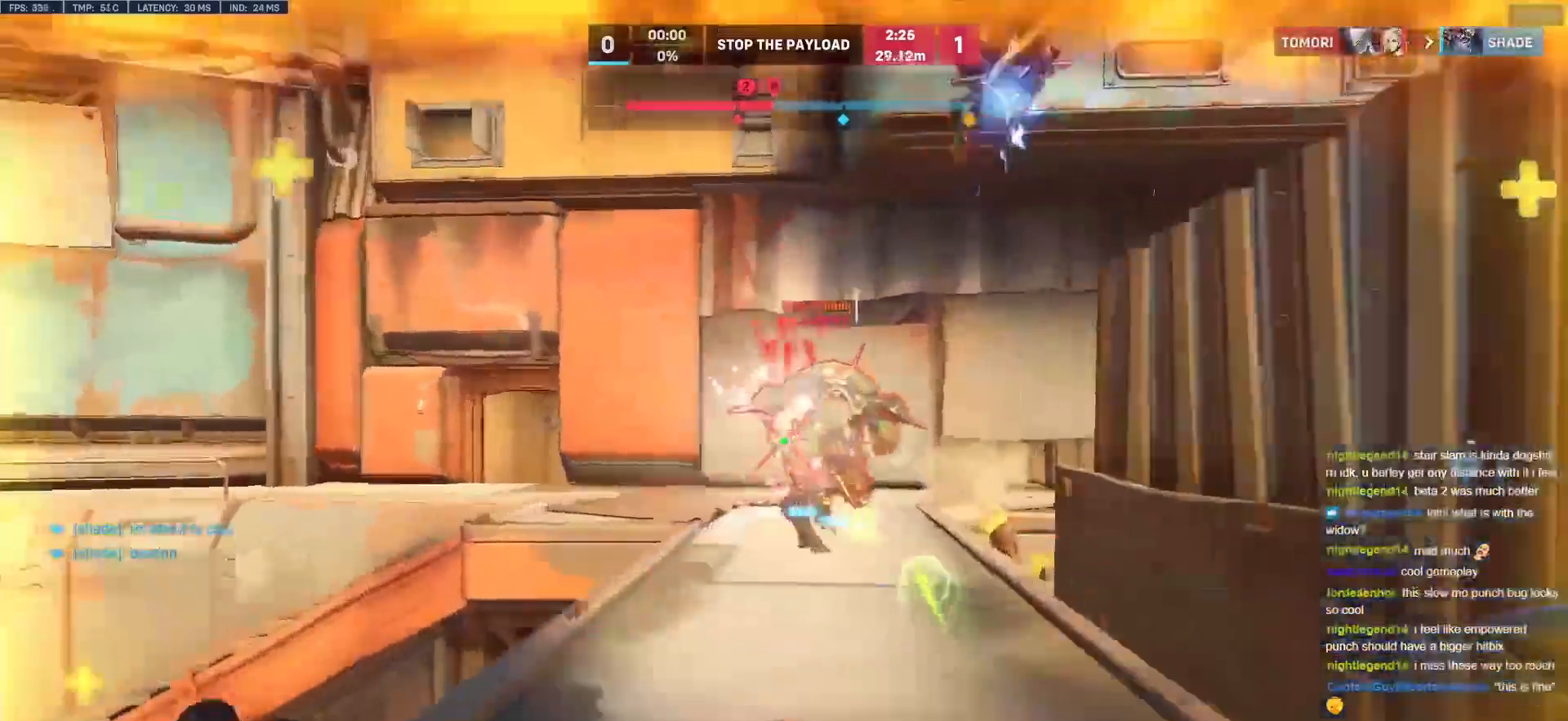
{"keys": ["a", "w"], "mouse": ["right"], "events": [[50, "a", "down"], [250, "mouse_right", "down"], [250, "w", "up"], [333, "space", "down"], [383, "space", "up"], [433, "w", "down"]]}
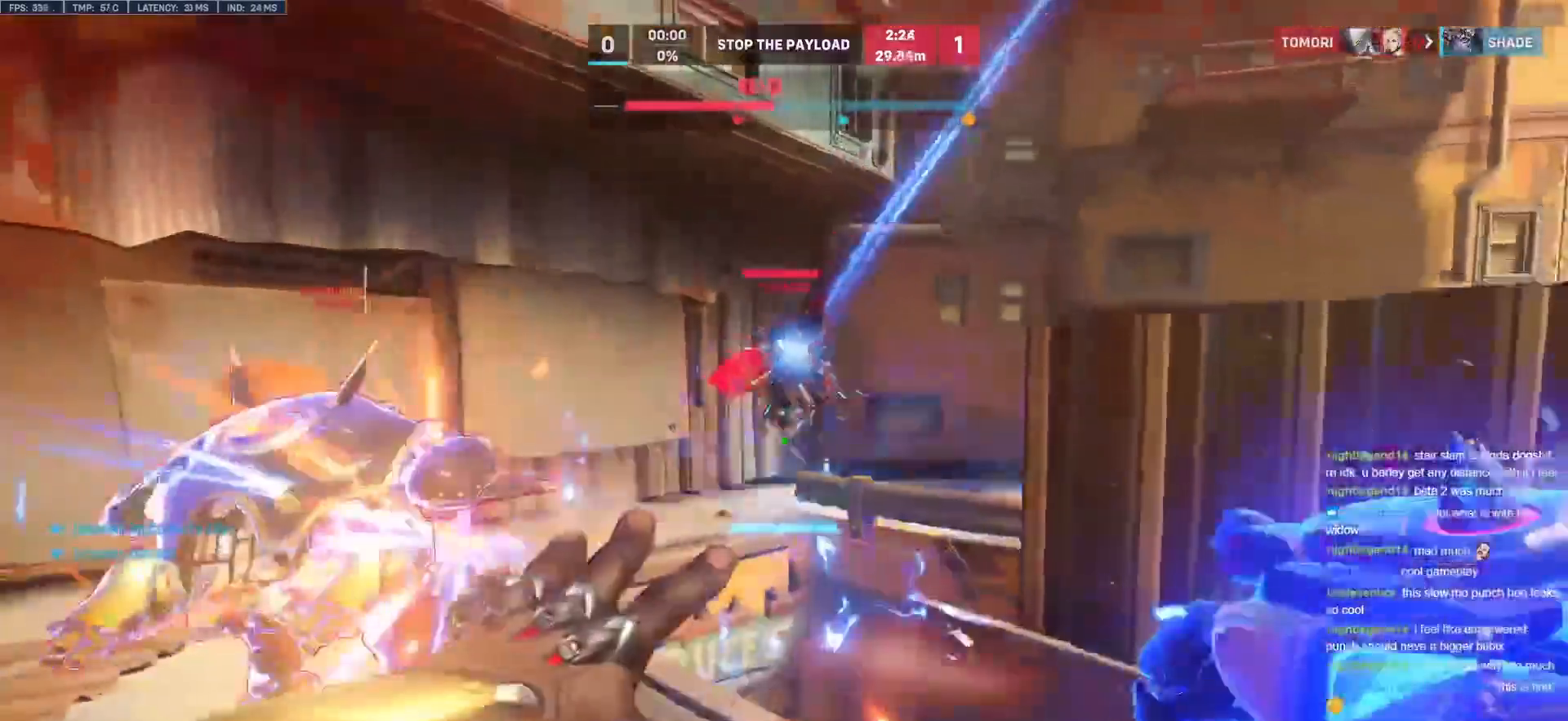
{"keys": ["a", "w"], "mouse": ["right"], "events": []}
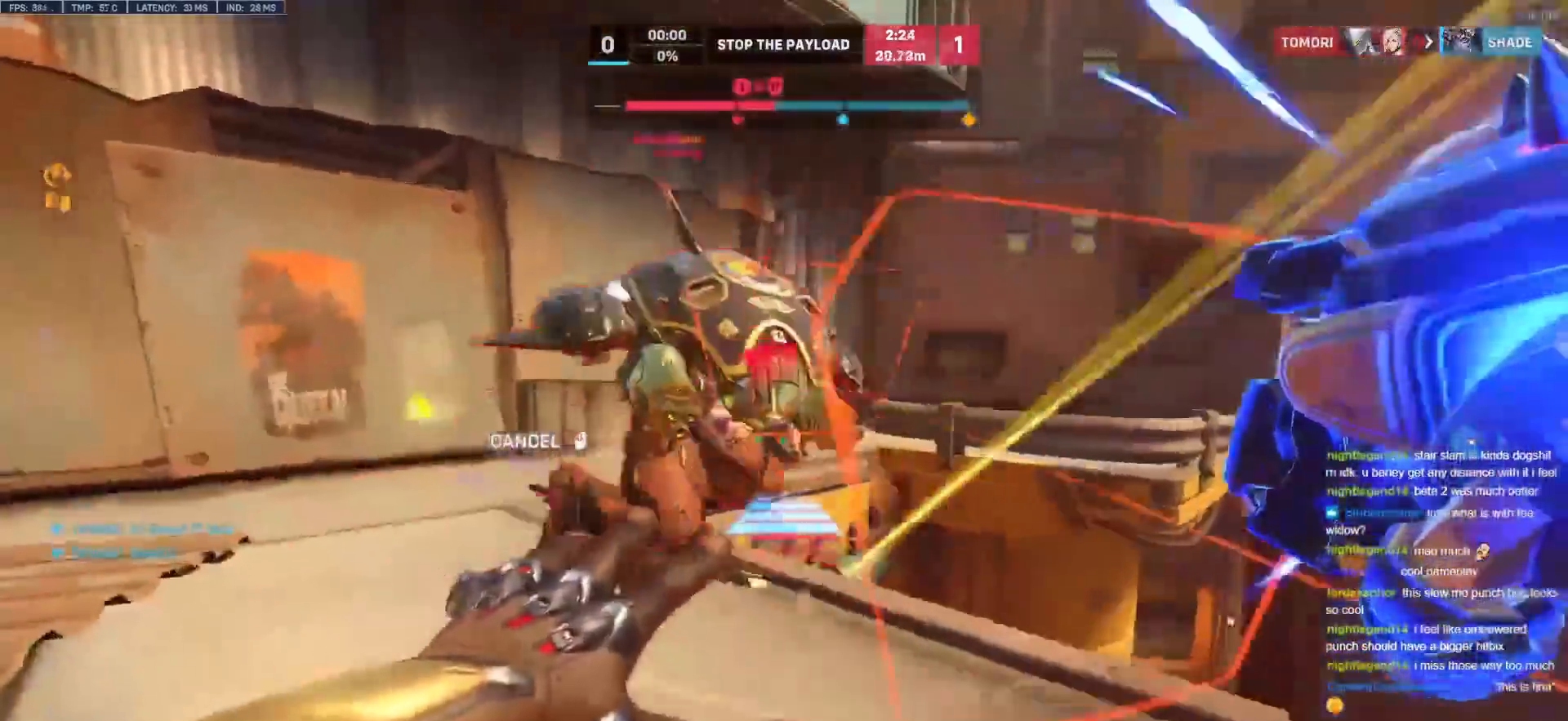
{"keys": ["a"], "mouse": ["right"], "events": [[50, "w", "up"], [233, "d", "down"], [267, "a", "up"], [417, "a", "down"], [417, "d", "up"]]}
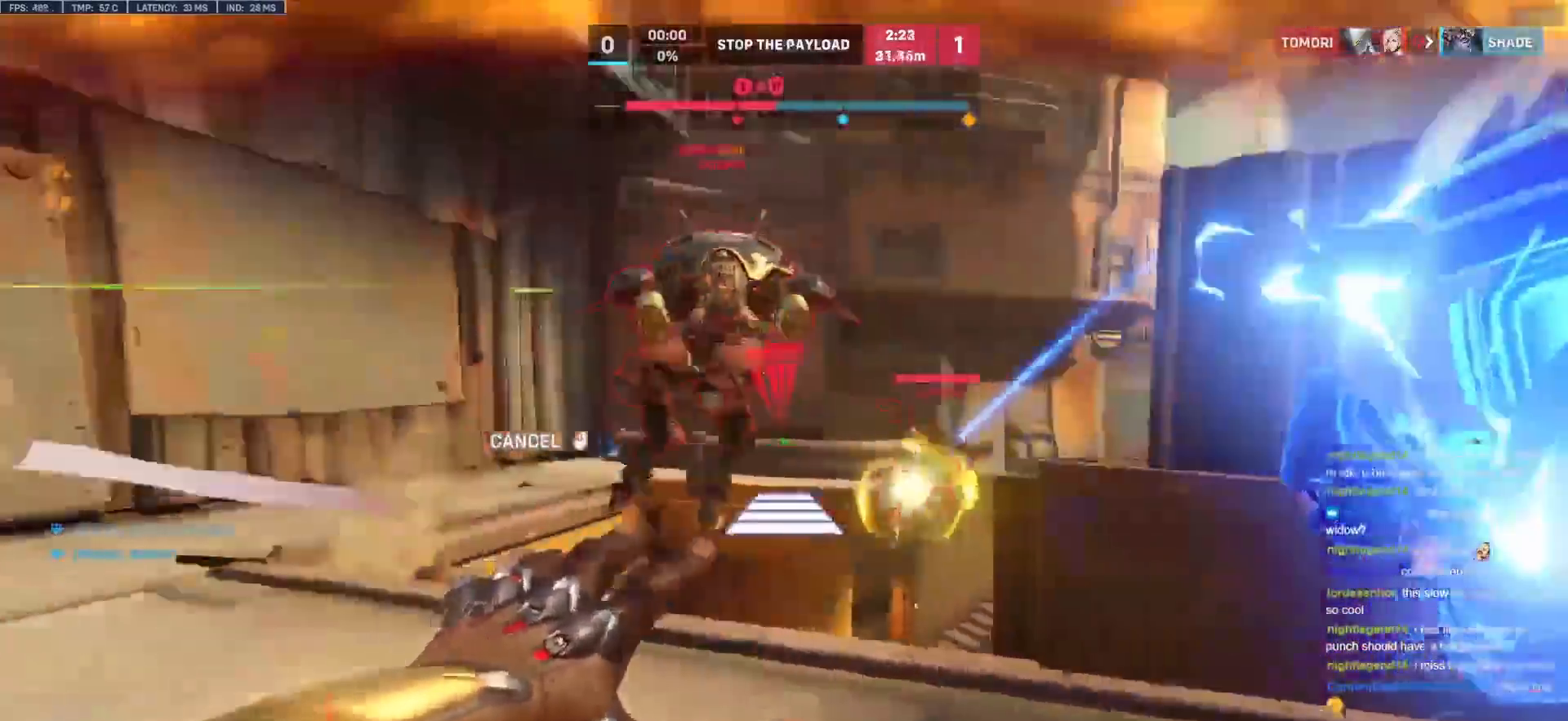
{"keys": ["d"], "mouse": ["left"], "events": [[100, "a", "up"], [100, "d", "down"], [100, "mouse_left", "down"], [200, "mouse_left", "up"], [200, "mouse_right", "up"], [283, "a", "down"], [333, "d", "up"], [433, "a", "up"], [433, "d", "down"], [433, "mouse_left", "down"]]}
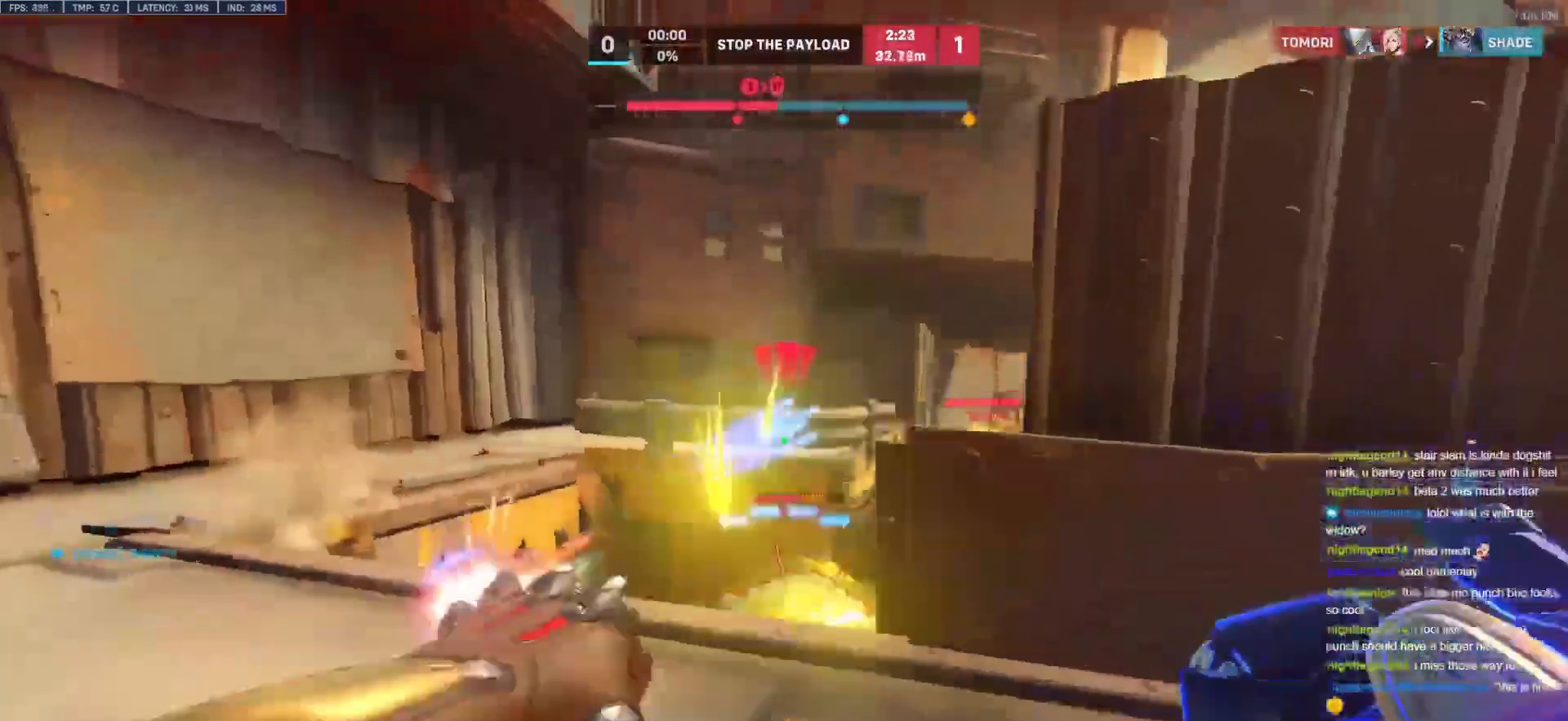
{"keys": ["a"], "mouse": [], "events": [[33, "mouse_left", "up"], [117, "a", "down"], [117, "w", "down"], [167, "d", "up"], [350, "w", "up"]]}
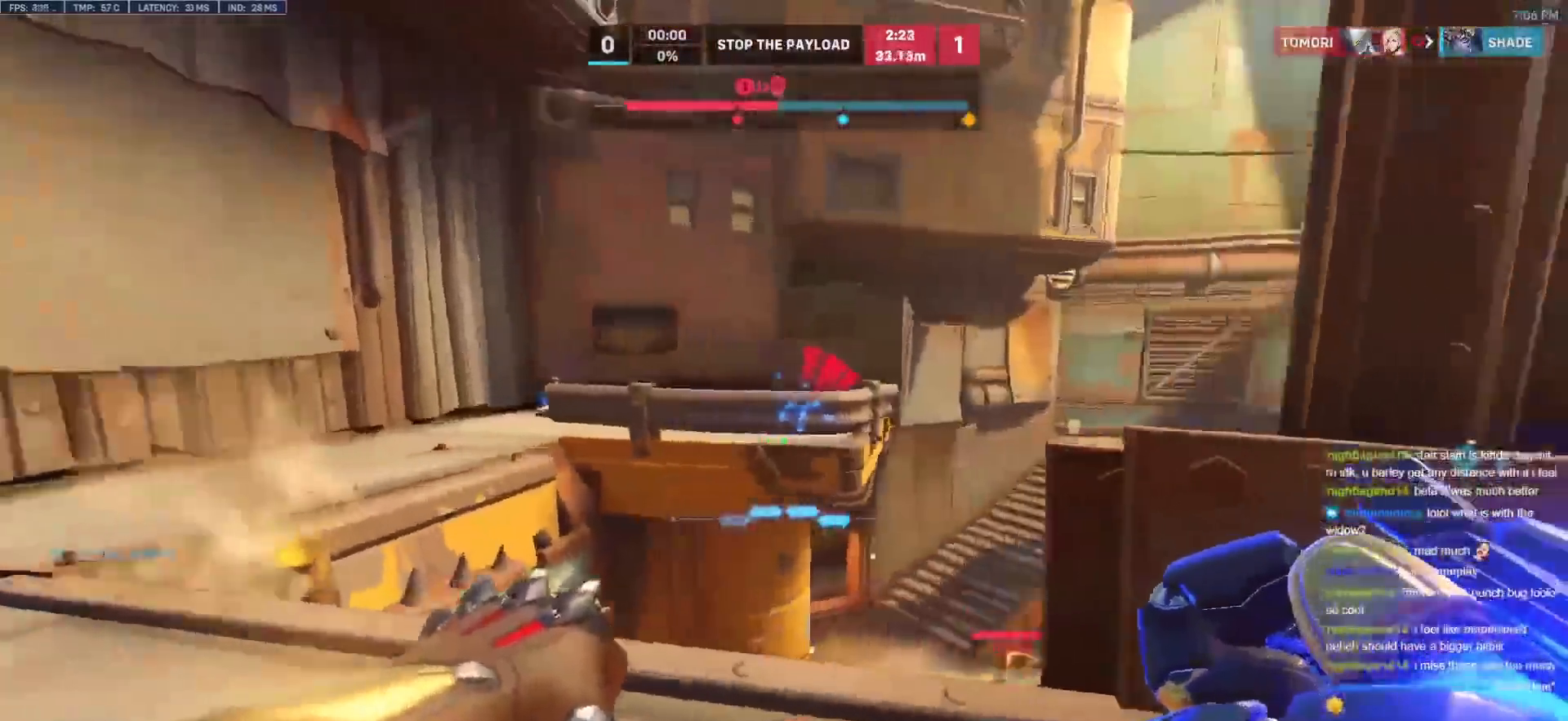
{"keys": ["a", "s"], "mouse": [], "events": [[183, "space", "down"], [367, "space", "up"], [467, "s", "down"]]}
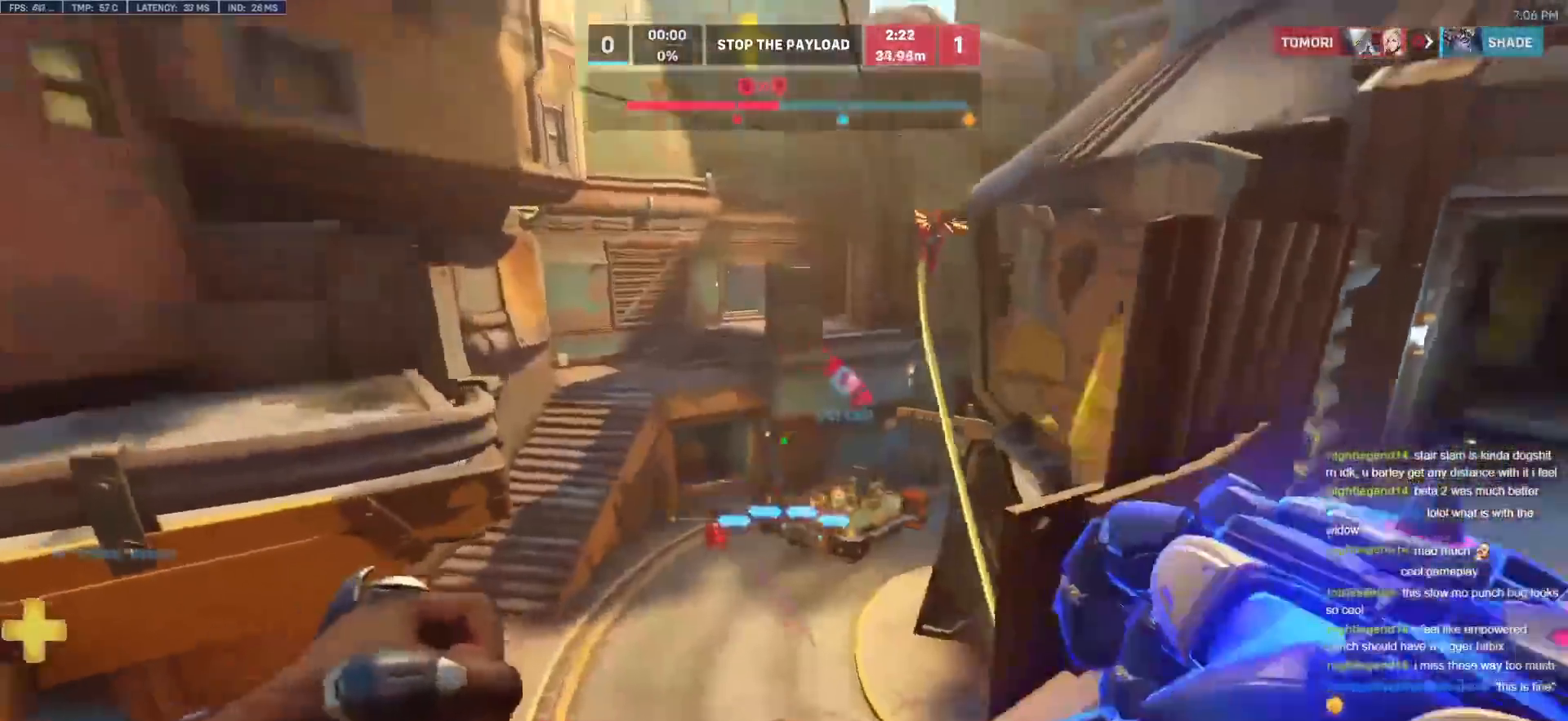
{"keys": ["a", "s"], "mouse": ["left"], "events": [[100, "mouse_left", "down"], [250, "mouse_left", "up"], [383, "mouse_left", "down"]]}
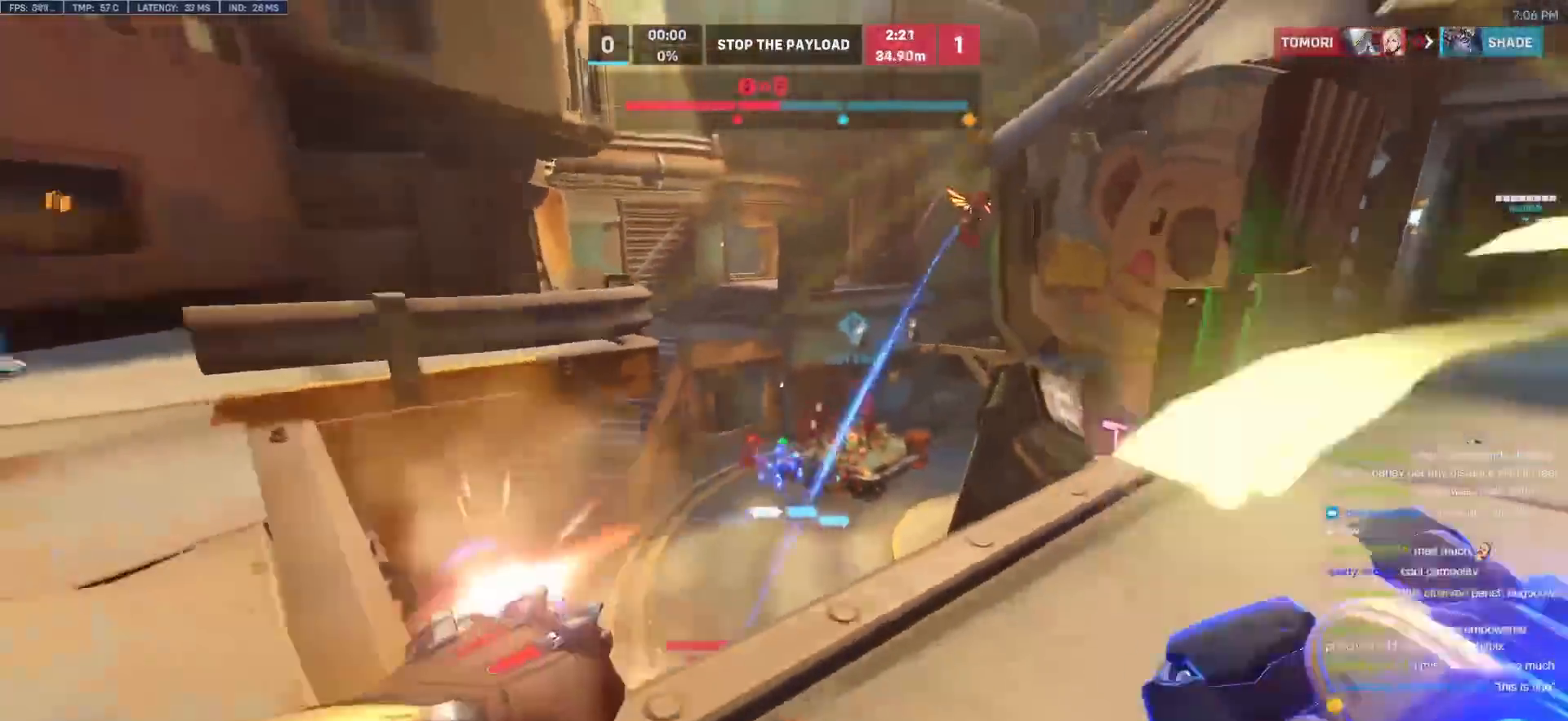
{"keys": [], "mouse": [], "events": [[67, "mouse_left", "up"], [67, "shift", "down"], [217, "a", "up"], [217, "d", "down"], [267, "s", "up"], [267, "shift", "up"], [500, "d", "up"]]}
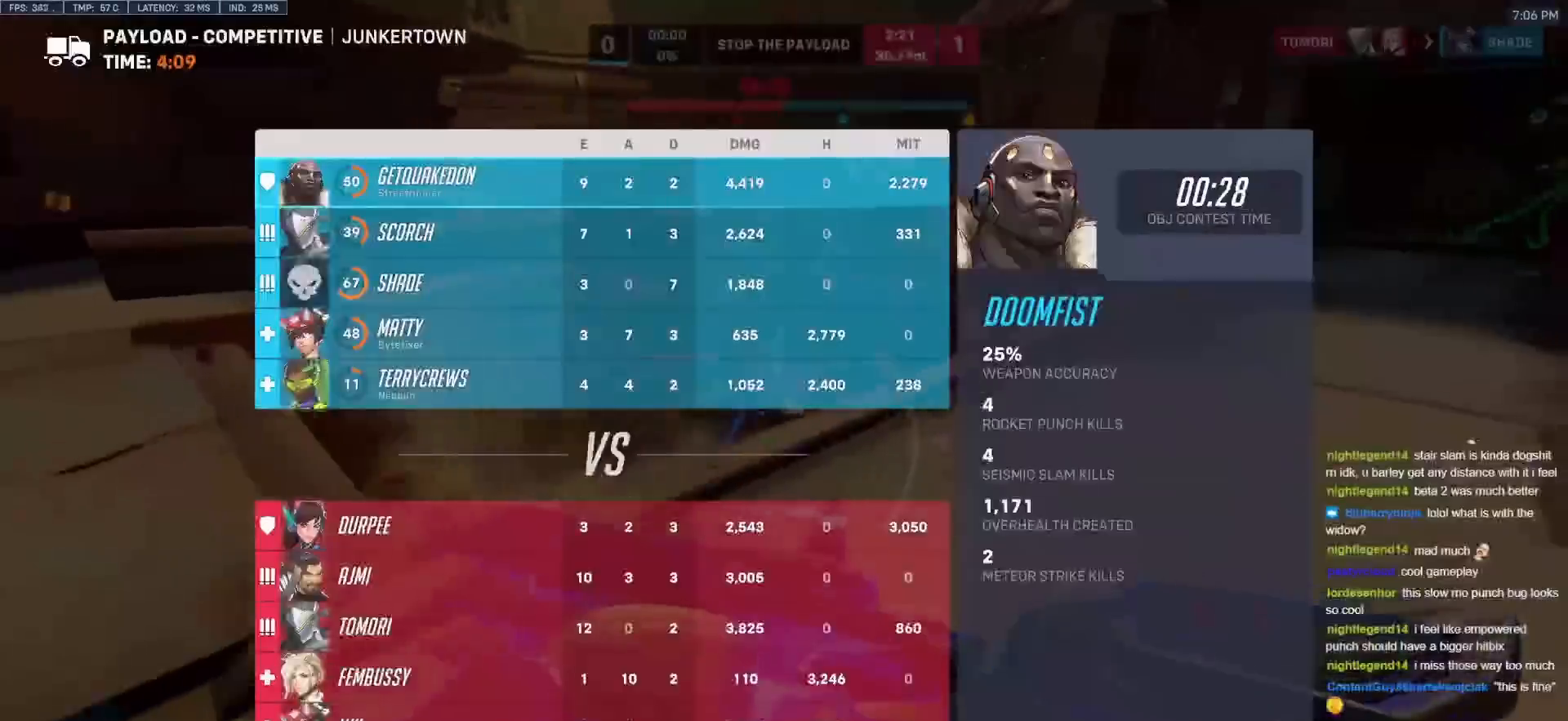
{"keys": ["a", "w"], "mouse": [], "events": [[133, "w", "down"], [417, "a", "down"]]}